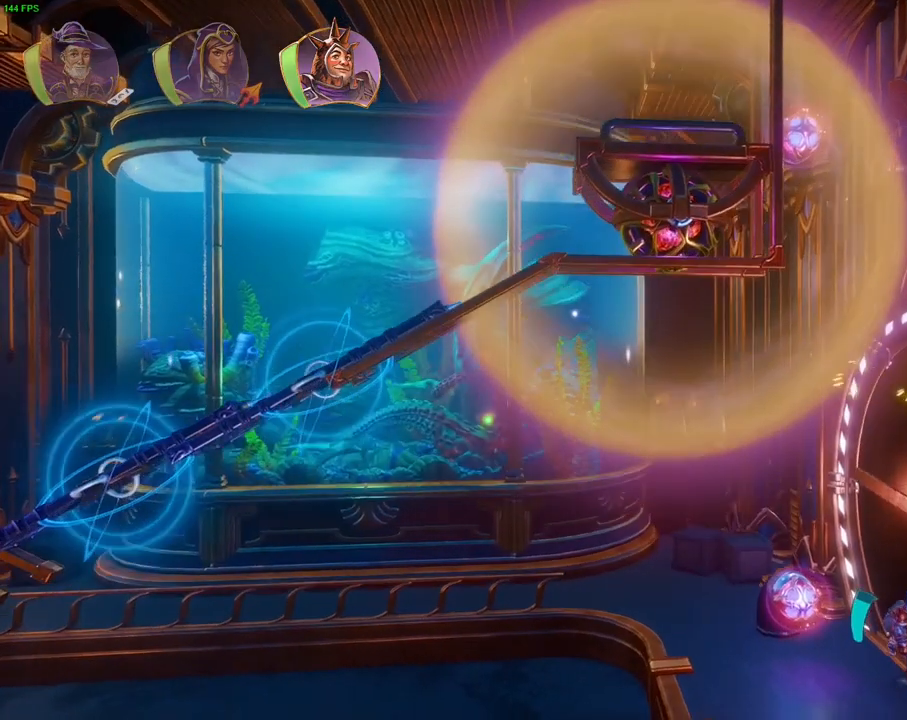
Gameplay with a controller (PlayStation layout); each line is a JSON object with the inputs held at the frame after it. "events" lists button and stick changes between this image and that frame as [ms after this image, input, new state], when the widget could be followed in between. Not read: HOME TOUCHPAD.
{"buttons": [], "left_stick": "right", "right_stick": "center", "events": []}
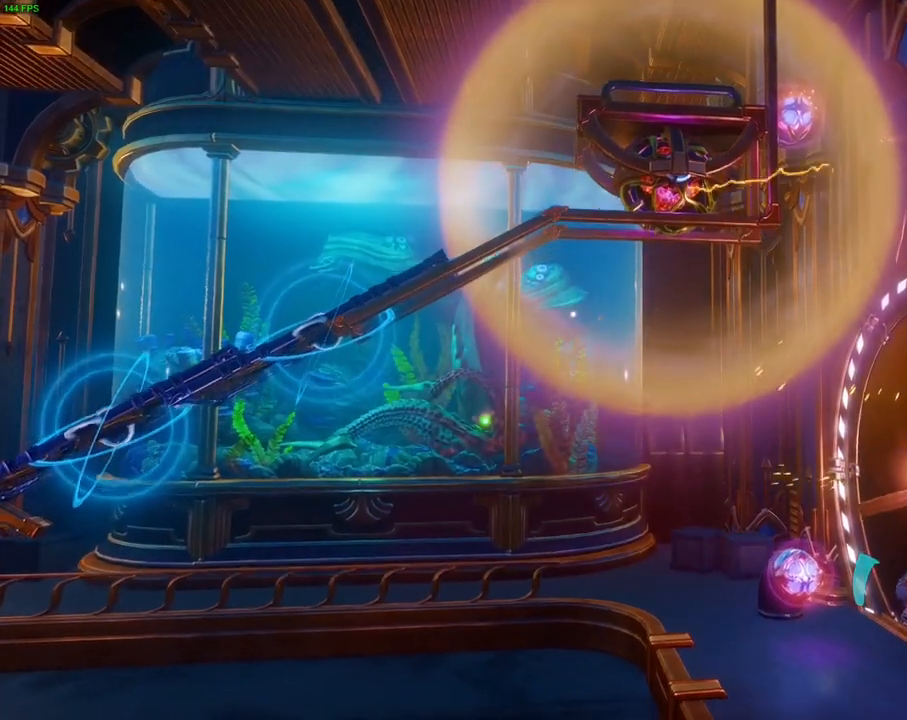
{"buttons": [], "left_stick": "right", "right_stick": "center", "events": []}
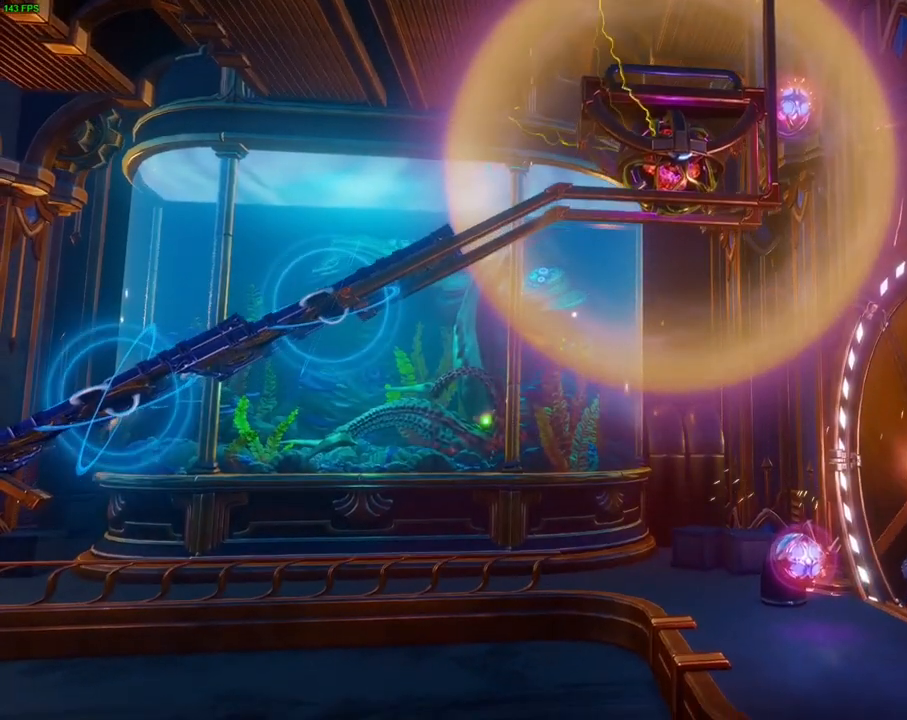
{"buttons": [], "left_stick": "right", "right_stick": "center", "events": []}
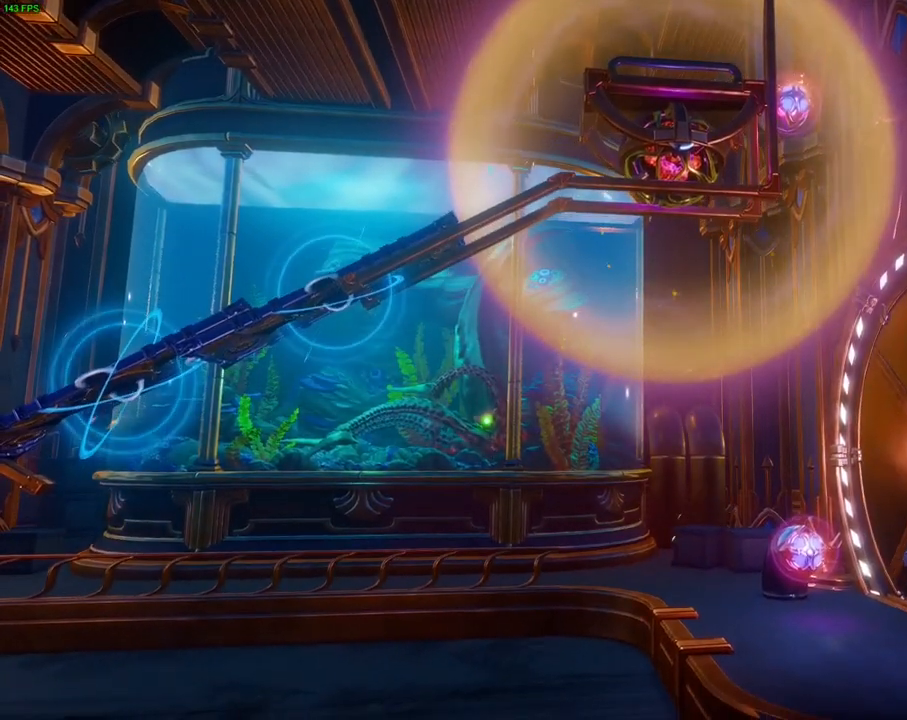
{"buttons": [], "left_stick": "right", "right_stick": "center", "events": []}
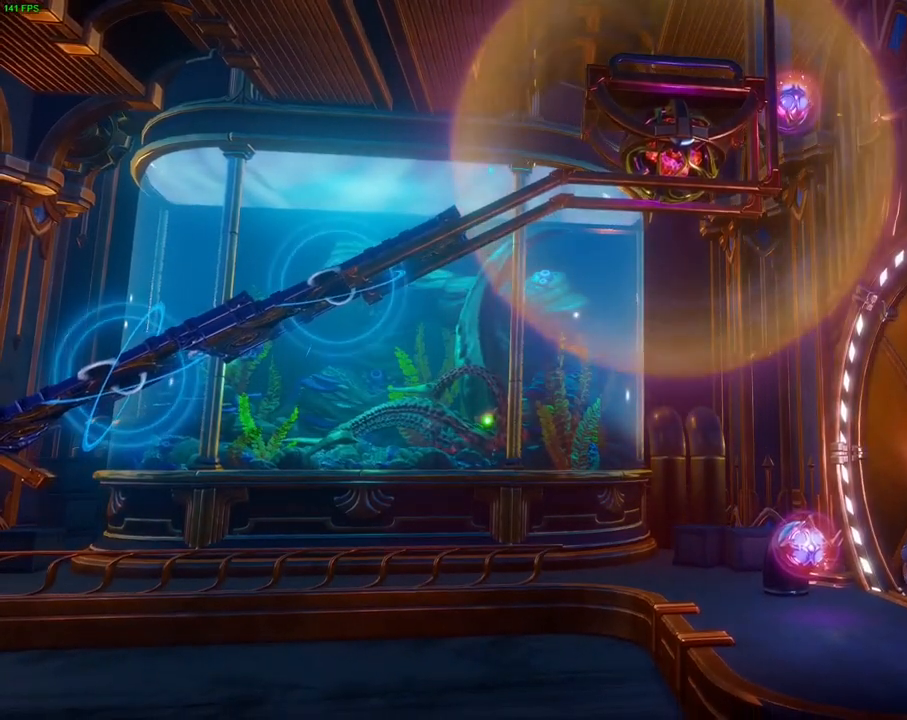
{"buttons": [], "left_stick": "right", "right_stick": "center", "events": []}
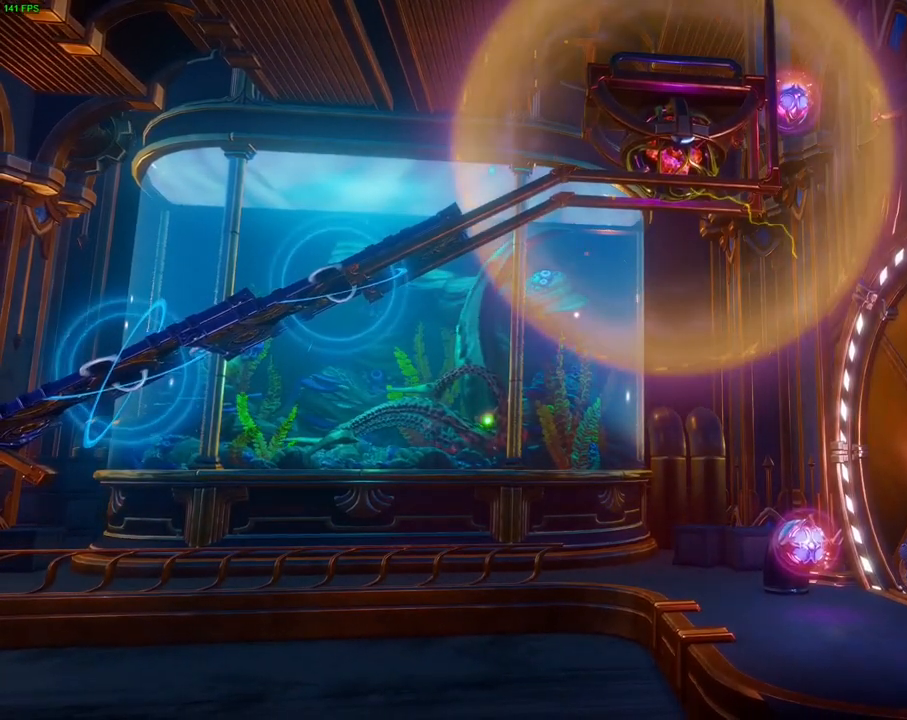
{"buttons": [], "left_stick": "right", "right_stick": "center", "events": []}
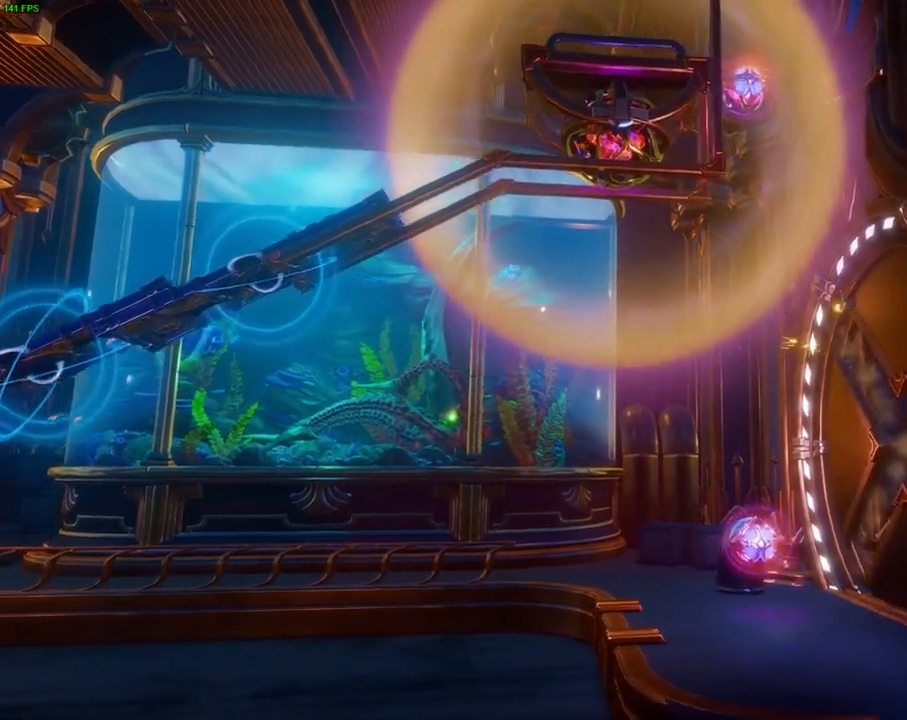
{"buttons": [], "left_stick": "right", "right_stick": "center", "events": [[350, "TRIANGLE", "down"], [467, "TRIANGLE", "up"]]}
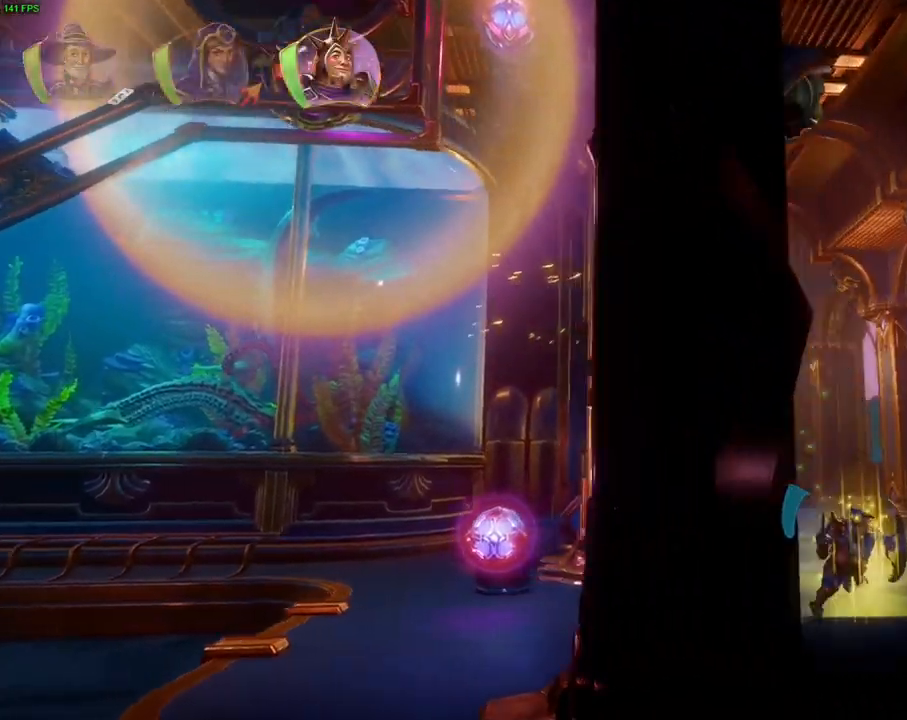
{"buttons": ["CROSS"], "left_stick": "right", "right_stick": "center", "events": [[300, "CROSS", "down"]]}
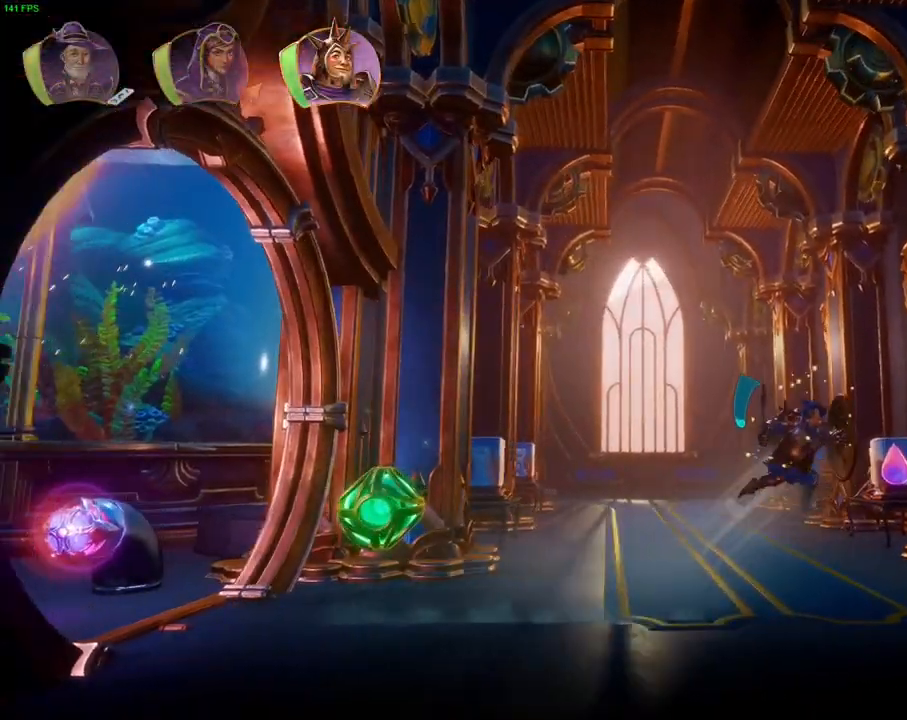
{"buttons": ["CROSS"], "left_stick": "right", "right_stick": "center", "events": [[83, "CROSS", "up"], [450, "CROSS", "down"]]}
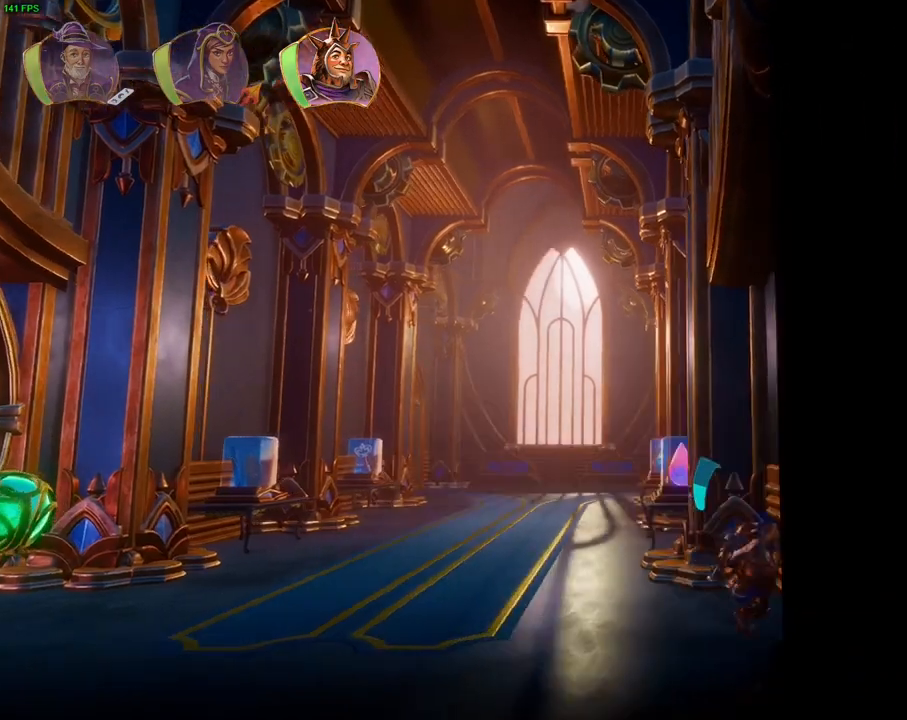
{"buttons": [], "left_stick": "right", "right_stick": "center"}
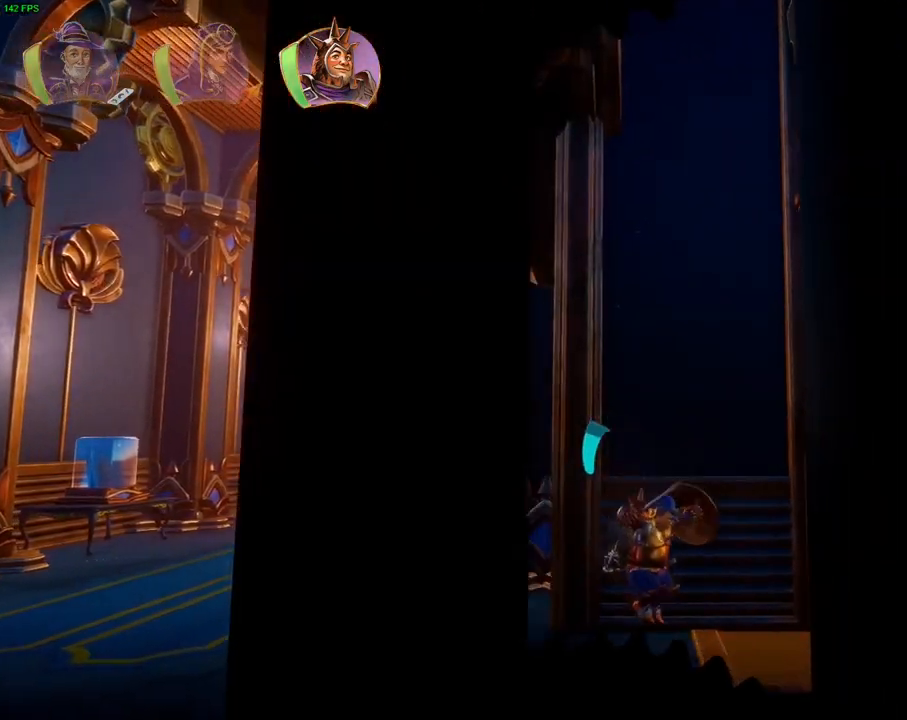
{"buttons": [], "left_stick": "right", "right_stick": "center", "events": []}
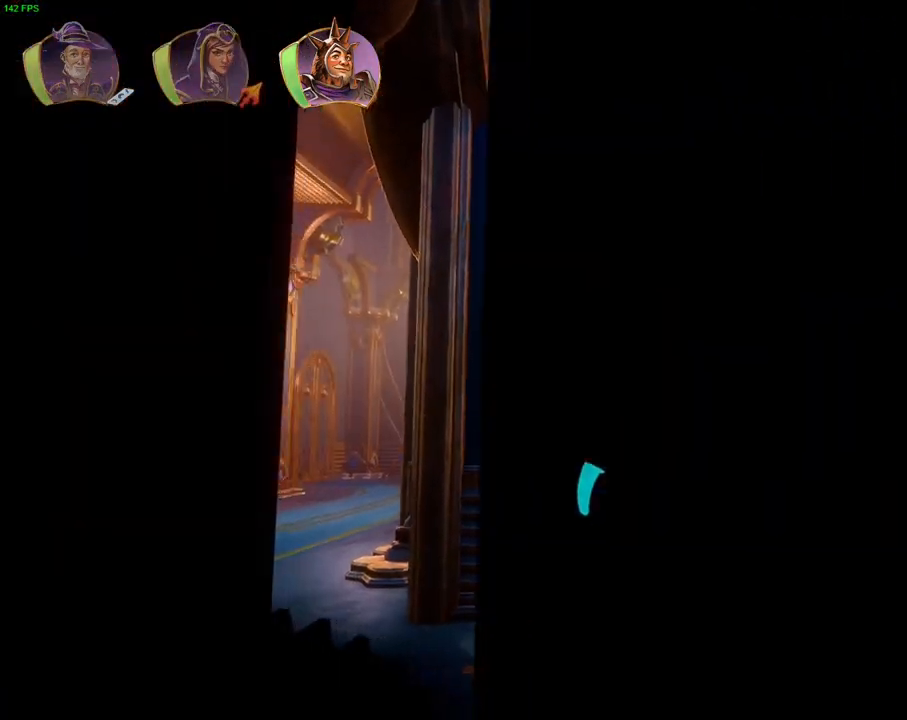
{"buttons": [], "left_stick": "right", "right_stick": "center", "events": [[283, "TRIANGLE", "down"], [450, "TRIANGLE", "up"]]}
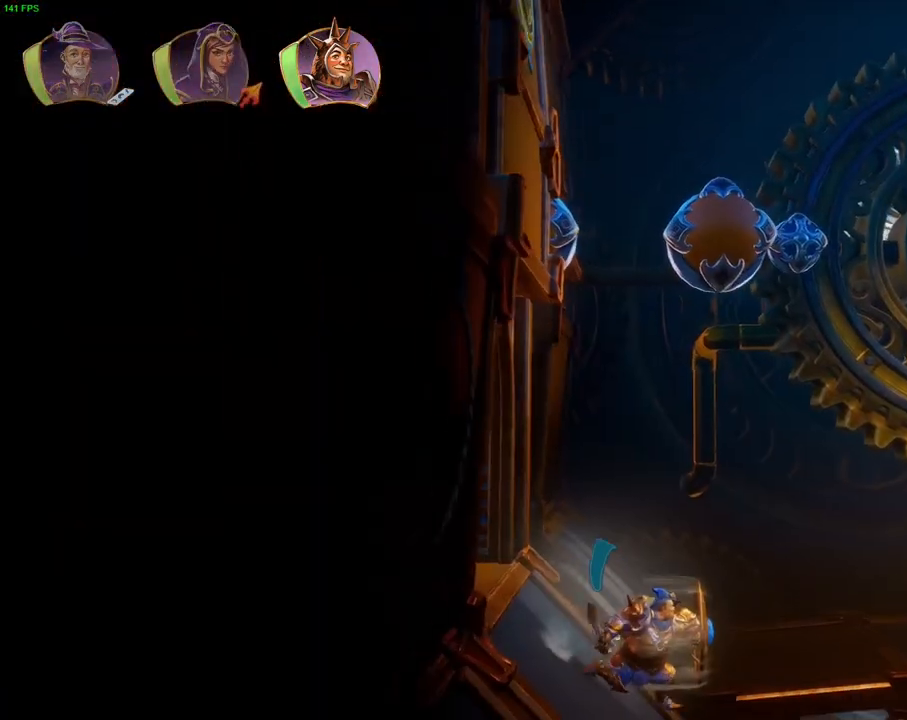
{"buttons": [], "left_stick": "right", "right_stick": "center", "events": [[300, "CROSS", "down"], [417, "CROSS", "up"]]}
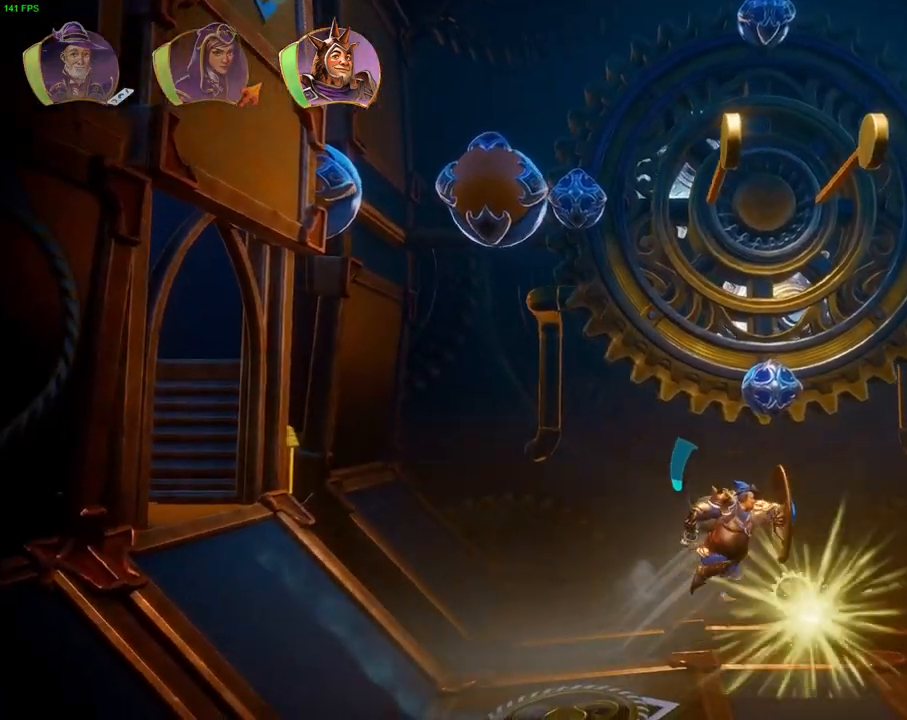
{"buttons": ["CROSS"], "left_stick": "right", "right_stick": "center", "events": [[500, "CROSS", "down"]]}
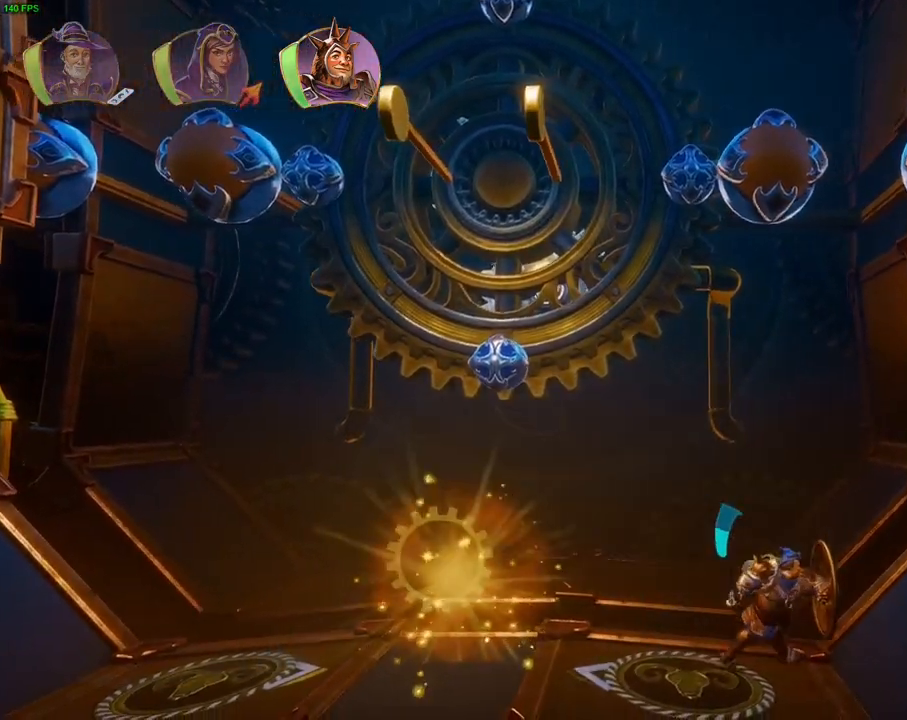
{"buttons": [], "left_stick": "right", "right_stick": "center", "events": [[417, "CROSS", "up"]]}
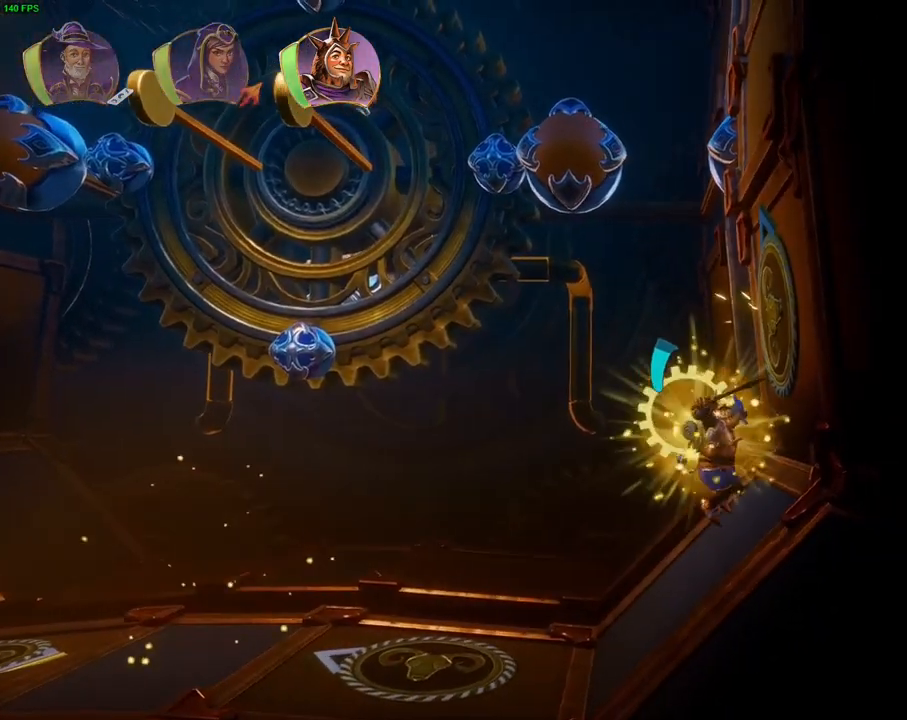
{"buttons": [], "left_stick": "left", "right_stick": "center", "events": [[50, "left_stick", "center"], [100, "left_stick", "left"]]}
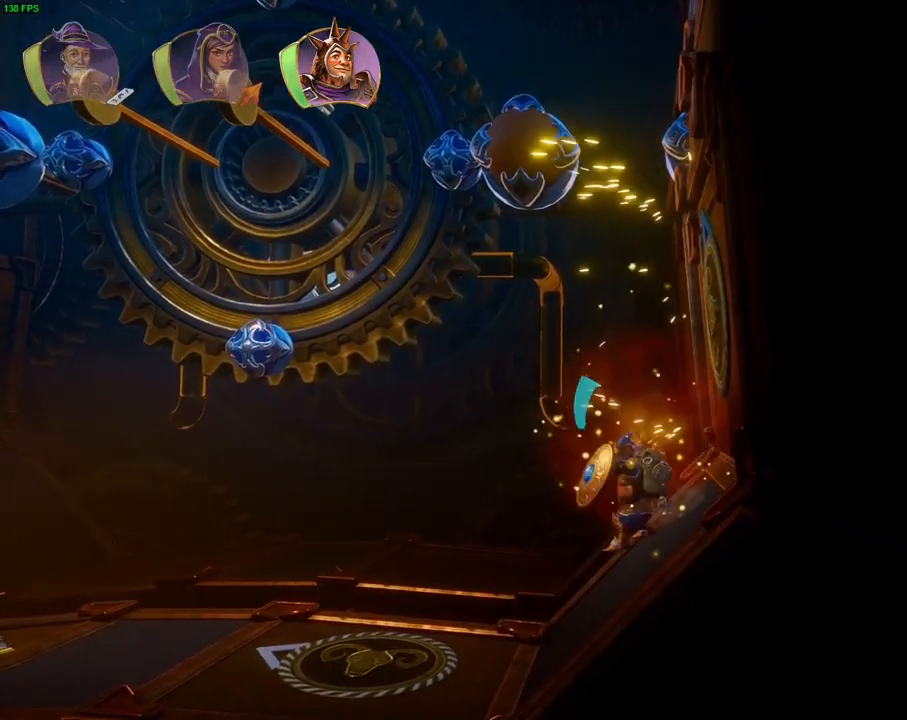
{"buttons": ["CROSS"], "left_stick": "left", "right_stick": "center", "events": [[483, "CROSS", "down"]]}
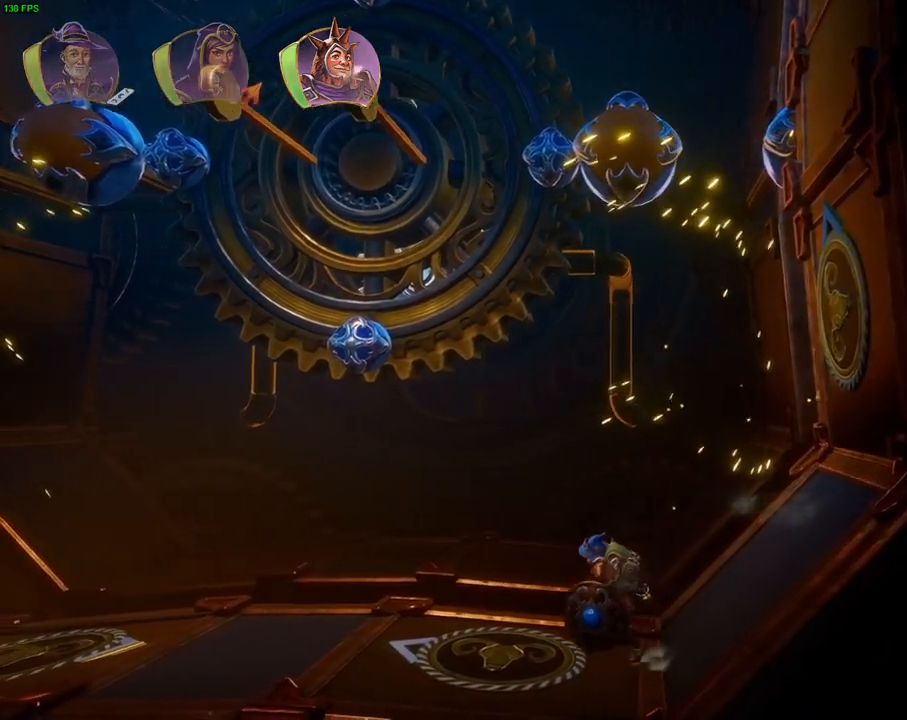
{"buttons": [], "left_stick": "left", "right_stick": "center", "events": [[467, "CROSS", "up"]]}
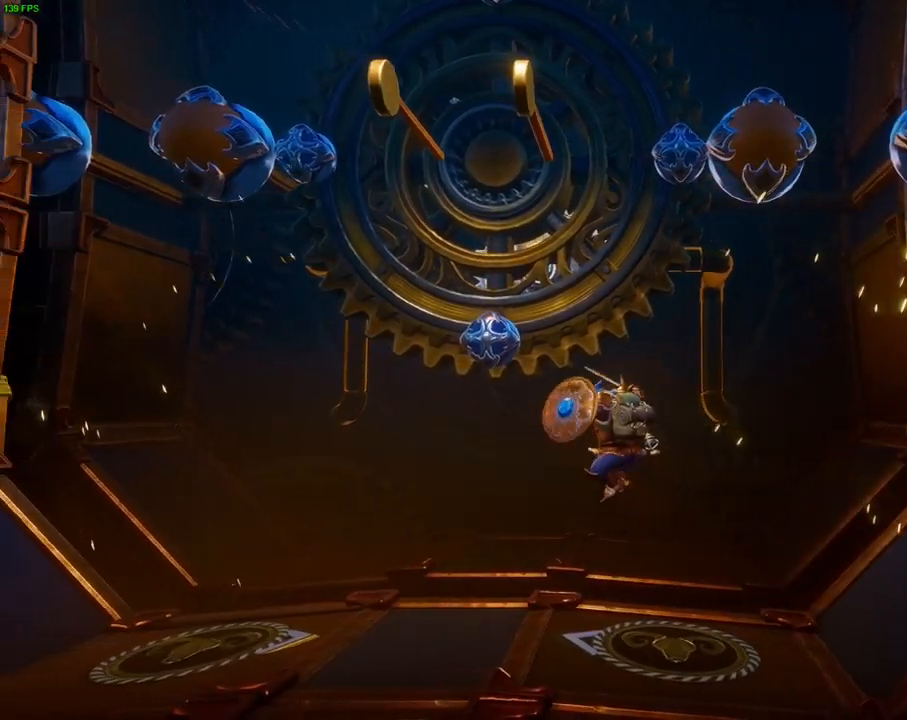
{"buttons": [], "left_stick": "center", "right_stick": "center", "events": [[350, "left_stick", "center"]]}
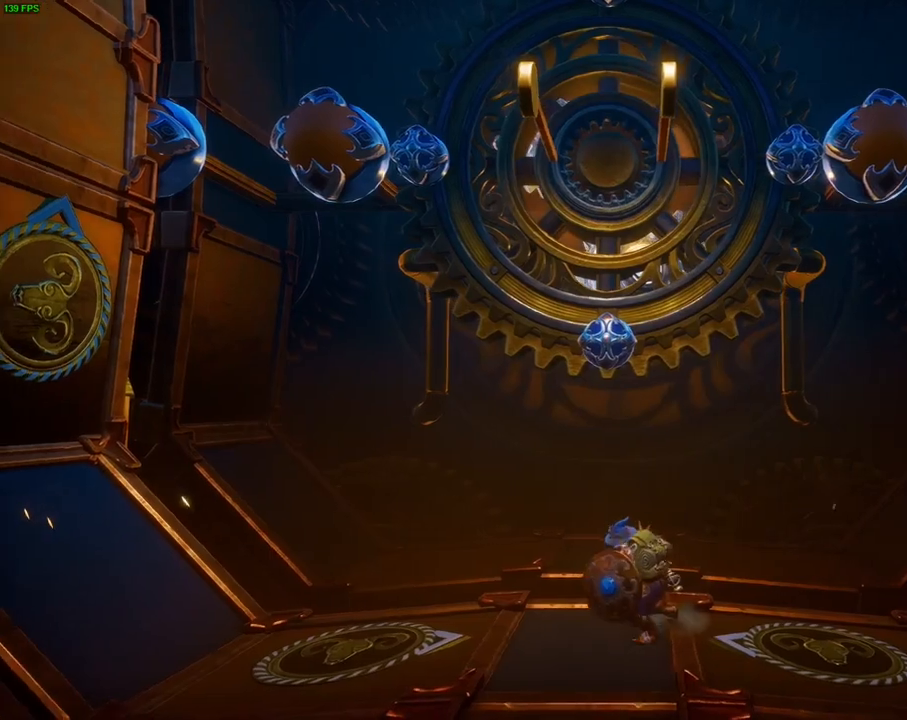
{"buttons": [], "left_stick": "center", "right_stick": "center", "events": []}
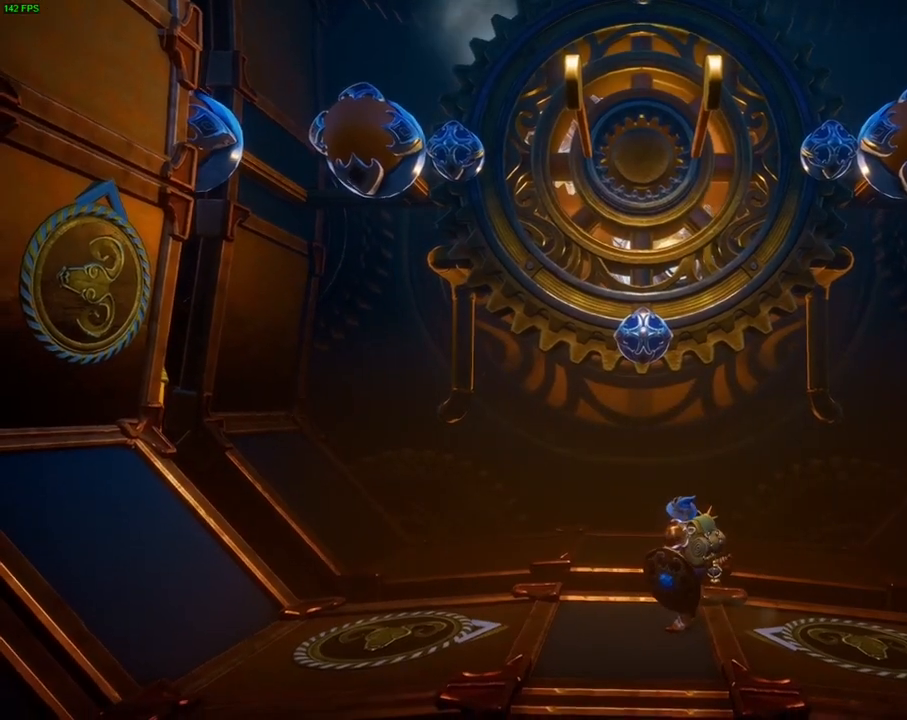
{"buttons": [], "left_stick": "center", "right_stick": "center", "events": [[350, "L1", "down"], [483, "L1", "up"]]}
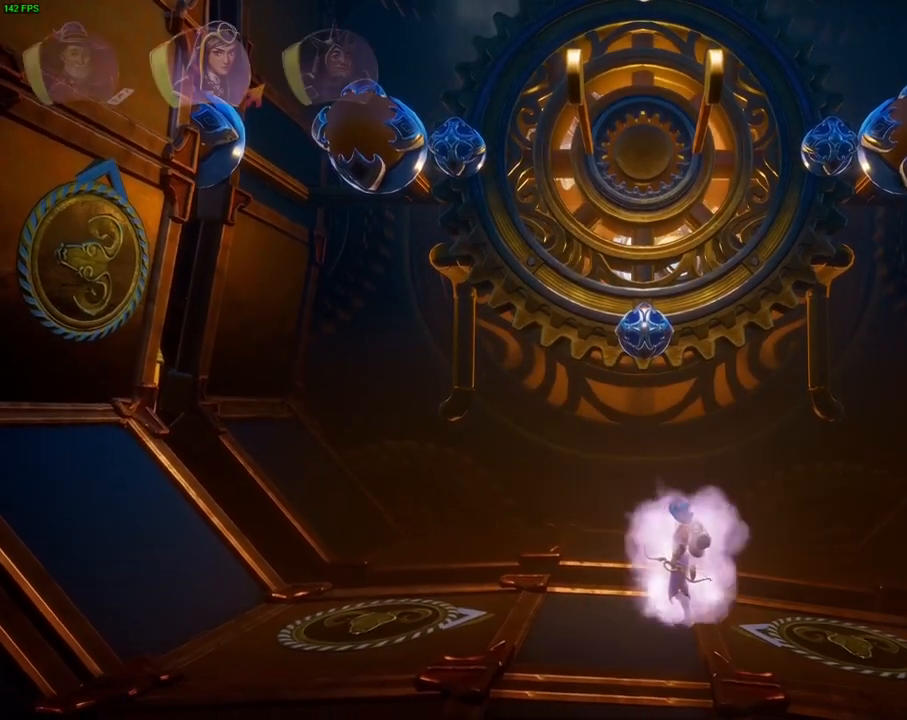
{"buttons": [], "left_stick": "center", "right_stick": "center", "events": []}
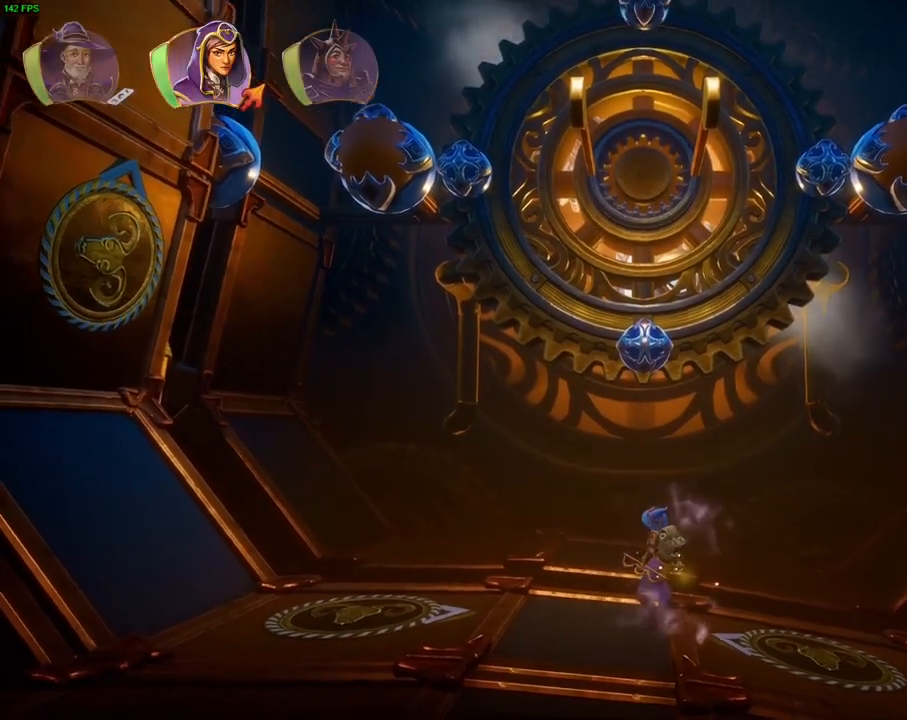
{"buttons": [], "left_stick": "center", "right_stick": "center", "events": []}
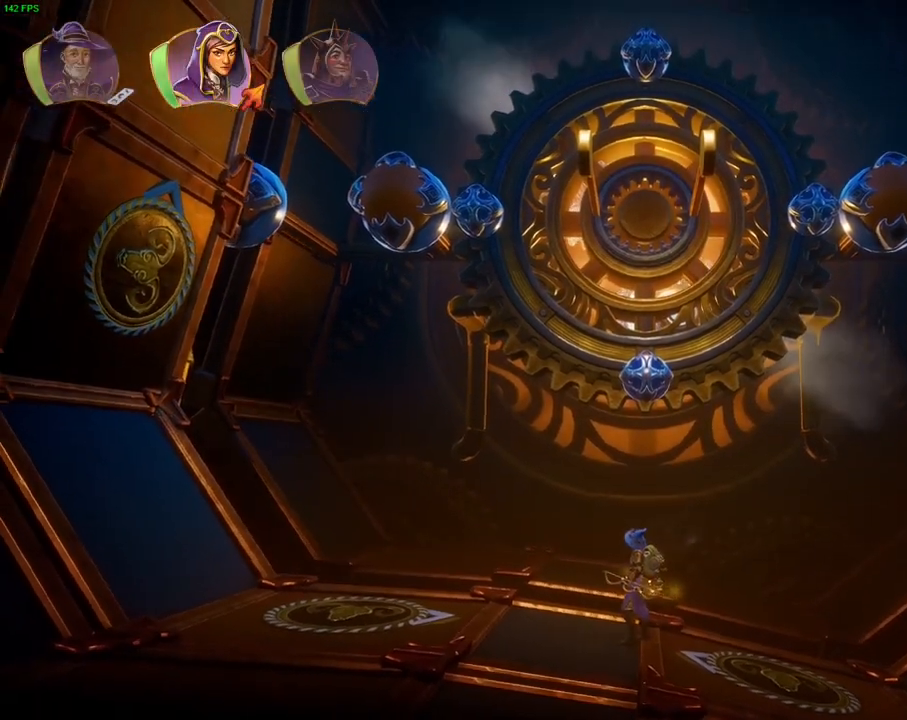
{"buttons": [], "left_stick": "center", "right_stick": "center", "events": []}
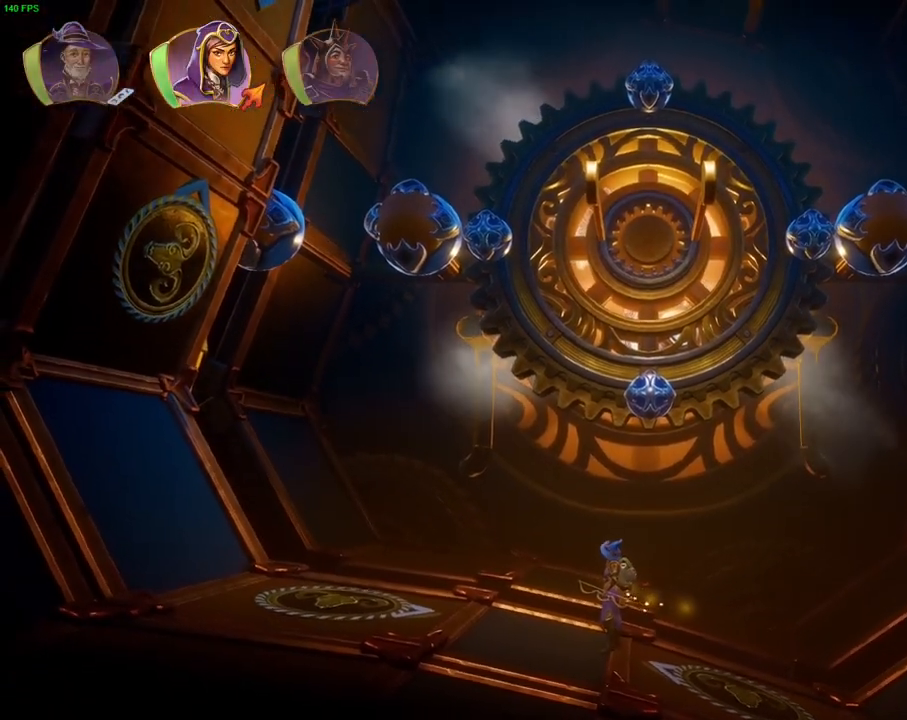
{"buttons": [], "left_stick": "right", "right_stick": "center"}
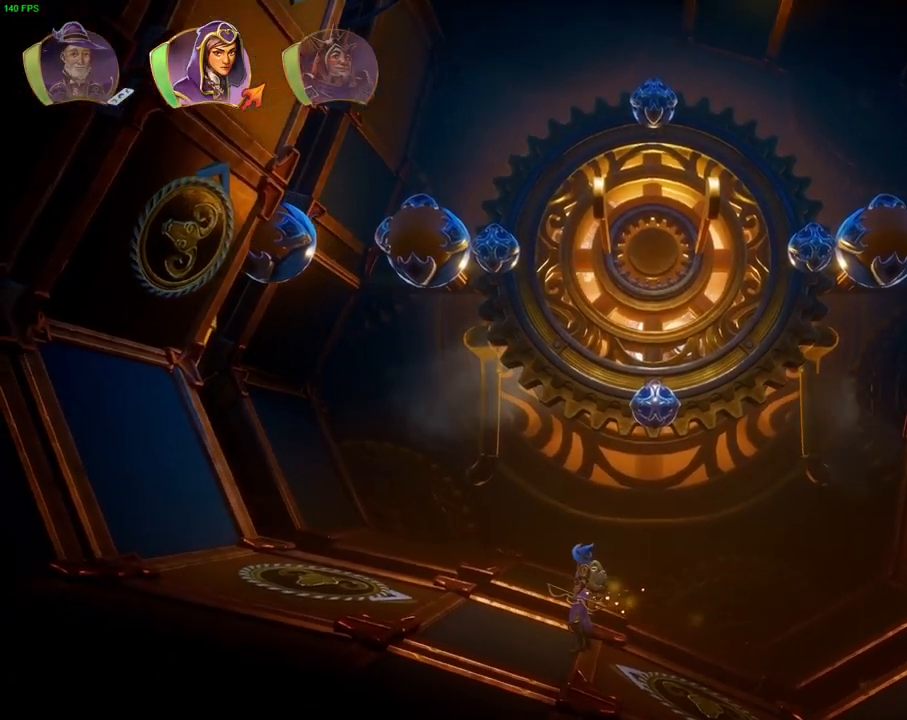
{"buttons": [], "left_stick": "right", "right_stick": "center", "events": []}
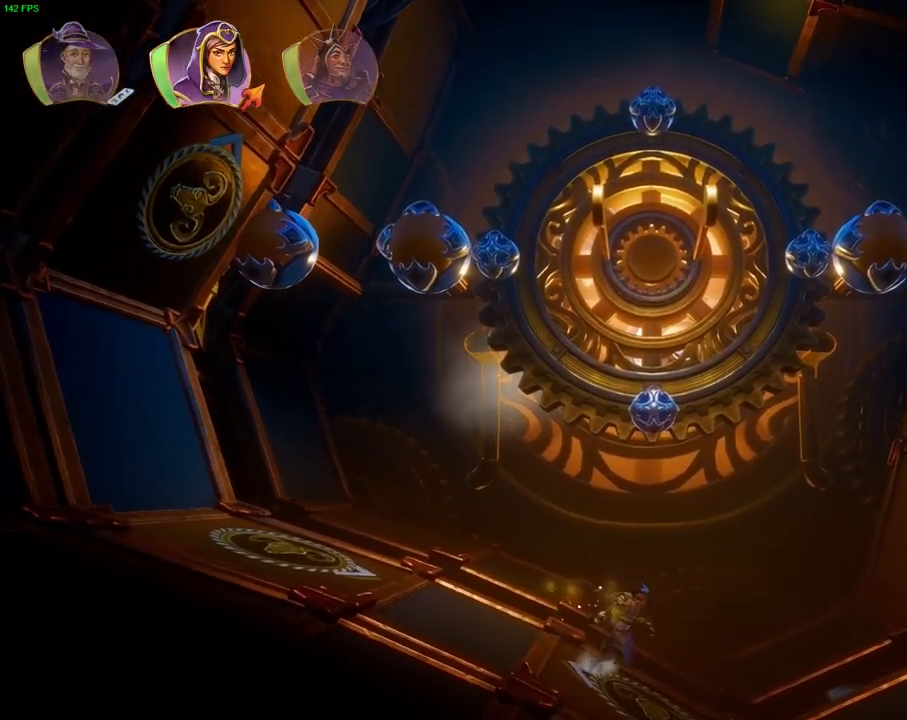
{"buttons": [], "left_stick": "right", "right_stick": "center", "events": []}
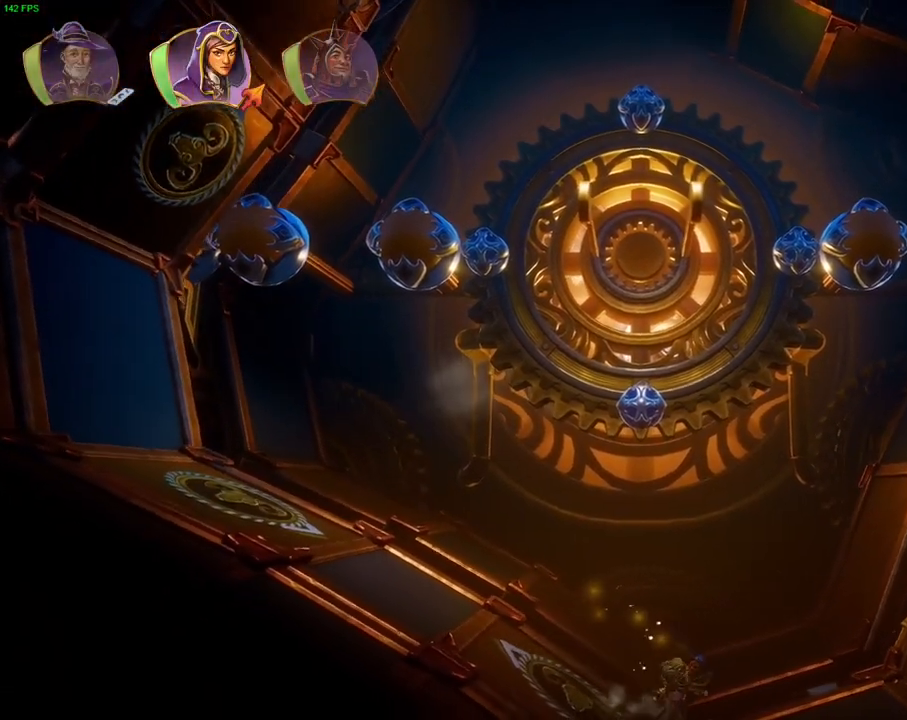
{"buttons": [], "left_stick": "right", "right_stick": "center", "events": []}
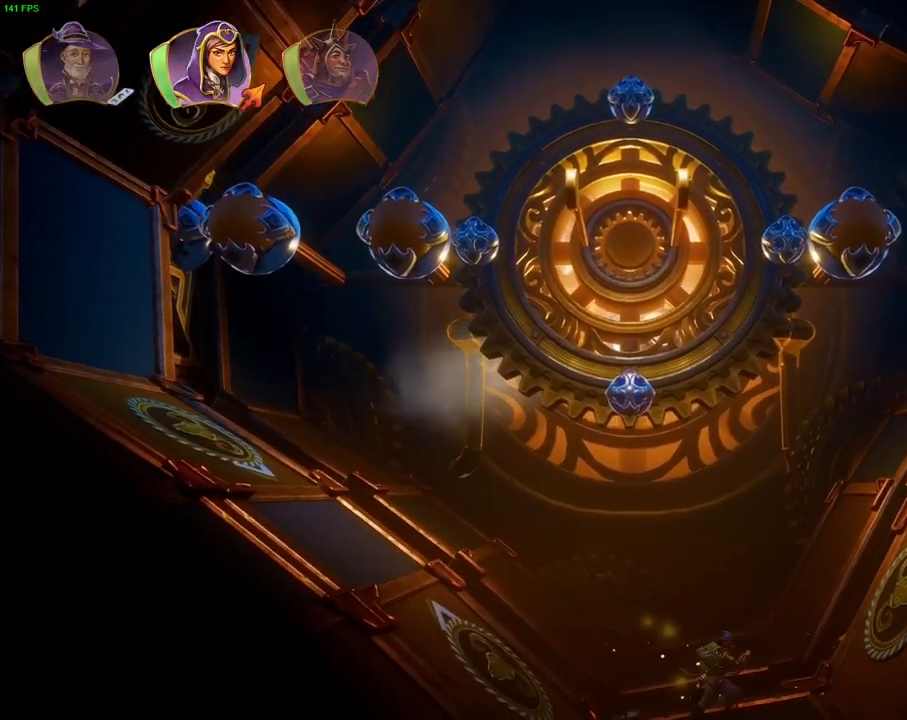
{"buttons": [], "left_stick": "right", "right_stick": "center", "events": []}
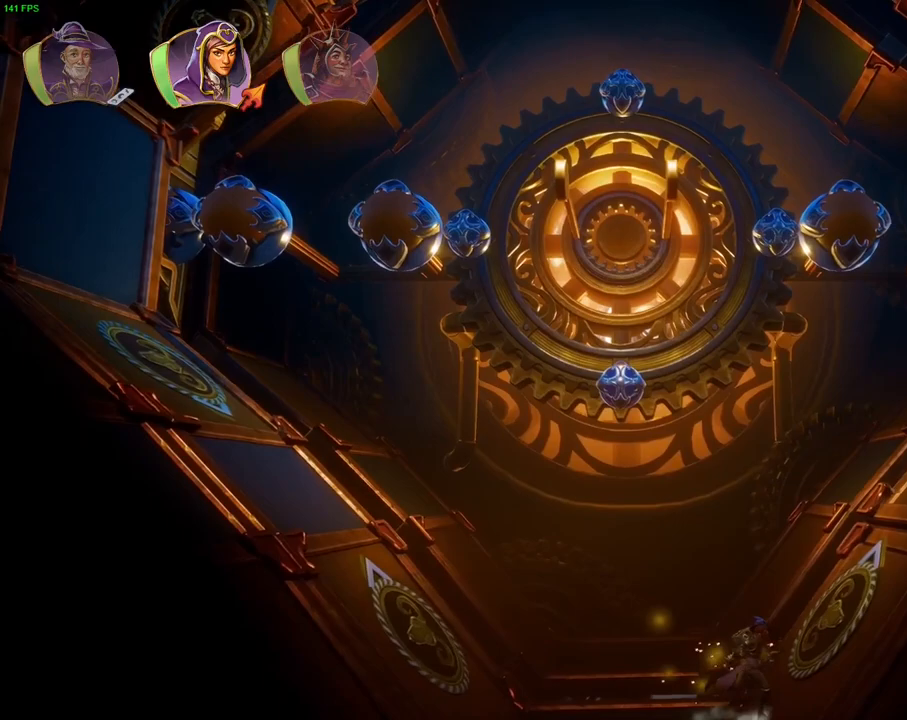
{"buttons": [], "left_stick": "center", "right_stick": "center", "events": [[217, "left_stick", "center"]]}